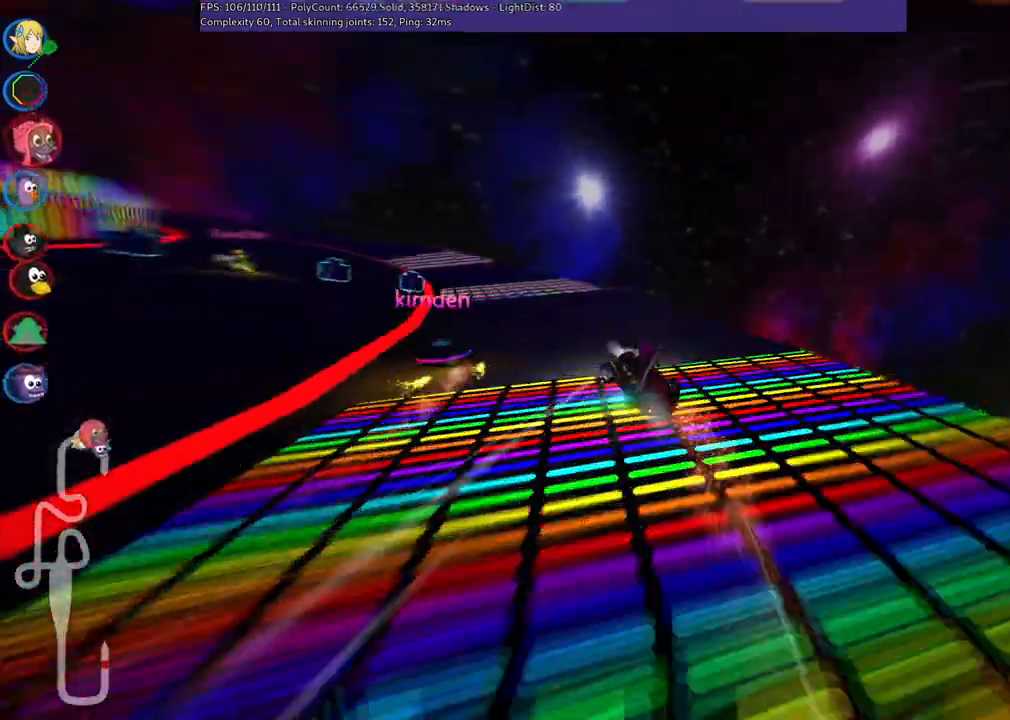
Gameplay with keyboard; each line is a JSON object with the keys held at the frame after it. "events" lists presses ("down") and releases ("up") of ".", "/", "alt_r", "b", "c", "comma", "ctrl_r", "d", "down", "f", "g", "h", "j", "k", "l", "left", "m", "n", "quote", "return", "right", "semicolon", "shift_r", "space", "super", "up" and "v" between this image and that frame as [ms after this image, input, new state], when the widget could be followed in between. No other keys are recorded. Mouse input is not recorded.
{"keys": ["up"], "events": [[350, "left", "up"]]}
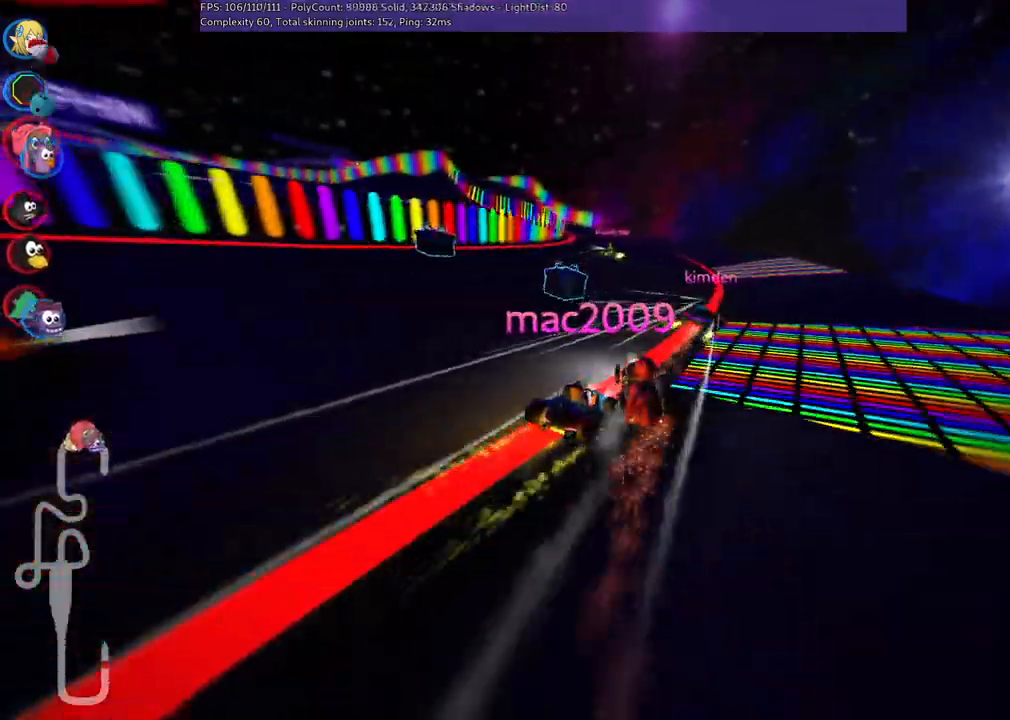
{"keys": ["right", "up"], "events": [[33, "left", "down"], [133, "left", "up"], [317, "right", "down"]]}
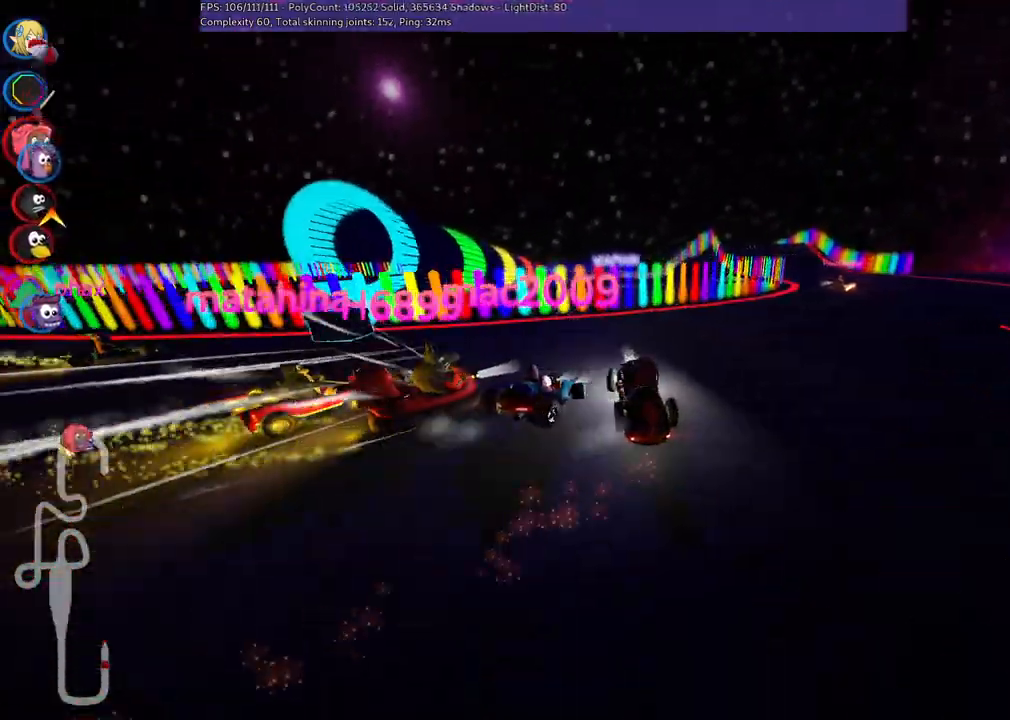
{"keys": ["right", "up"], "events": [[183, "m", "down"], [317, "m", "up"]]}
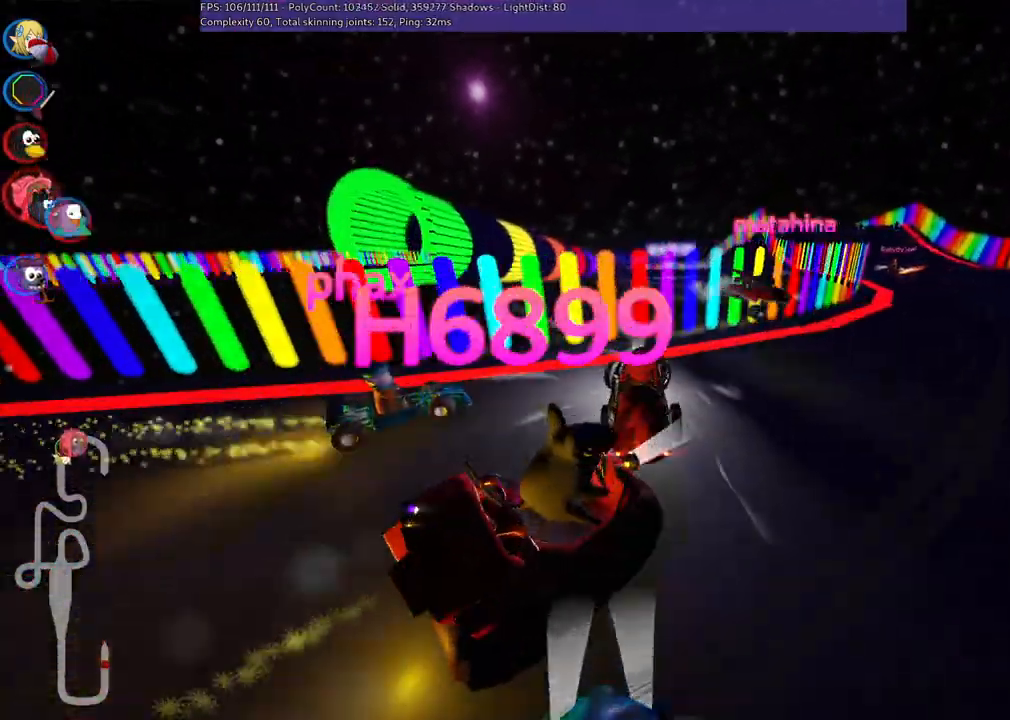
{"keys": ["right", "up"], "events": []}
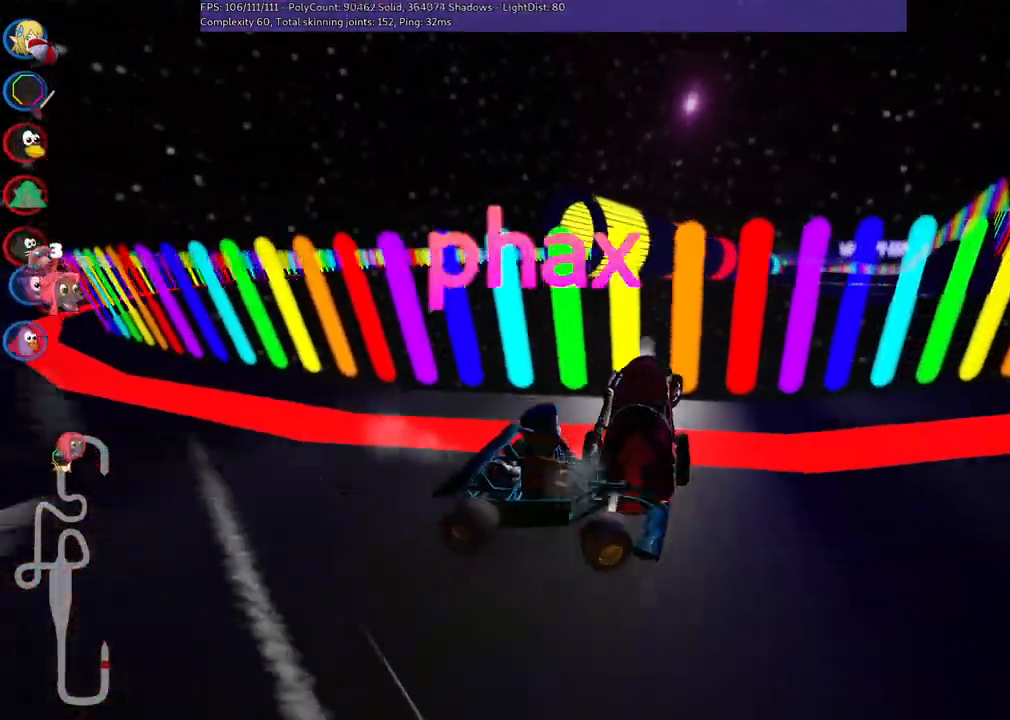
{"keys": [], "events": [[33, "up", "up"], [67, "right", "up"], [117, "down", "down"], [117, "left", "down"], [450, "down", "up"], [450, "left", "up"]]}
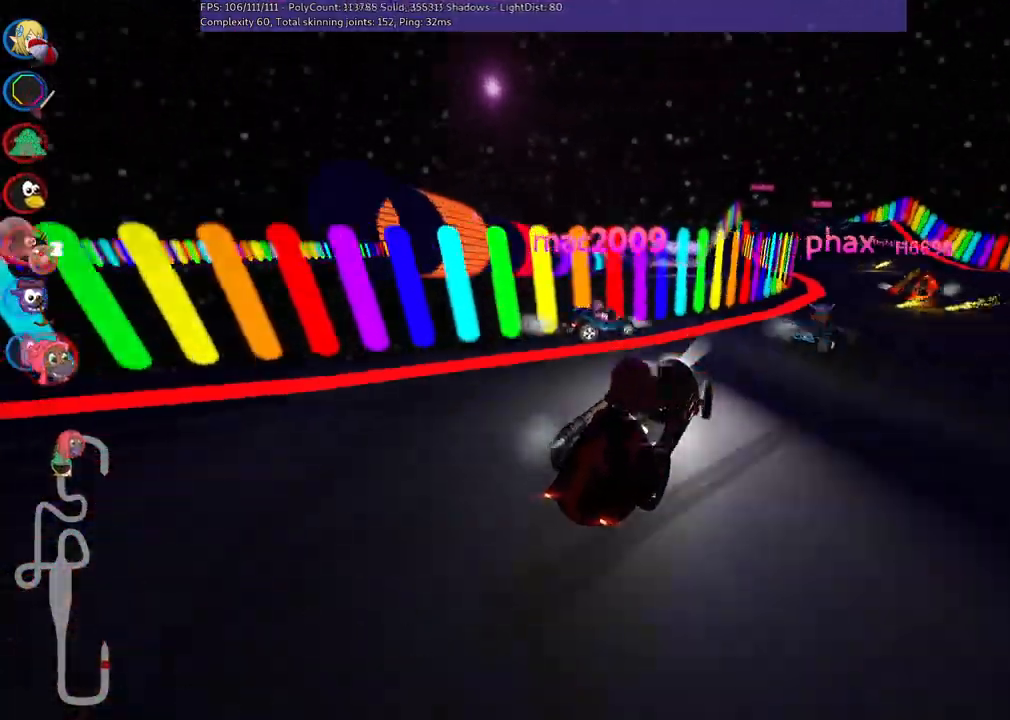
{"keys": ["right", "up"], "events": [[50, "right", "down"], [50, "up", "down"], [317, "right", "up"], [500, "right", "down"]]}
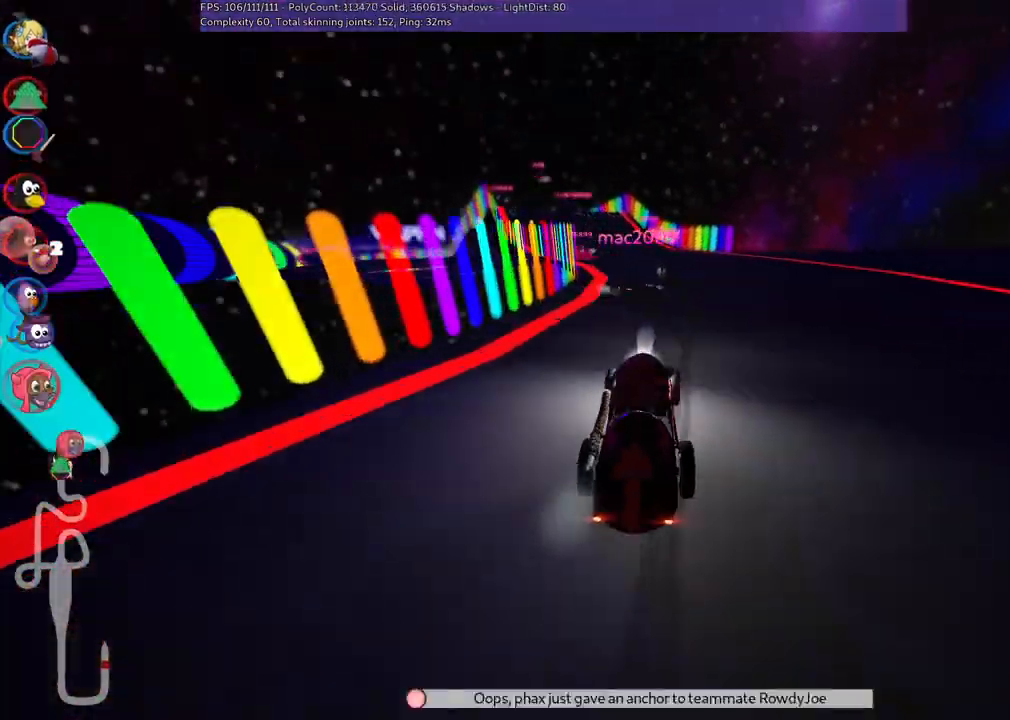
{"keys": ["m", "right", "up"], "events": [[200, "right", "up"], [233, "left", "down"], [233, "m", "down"], [383, "left", "up"], [383, "right", "down"]]}
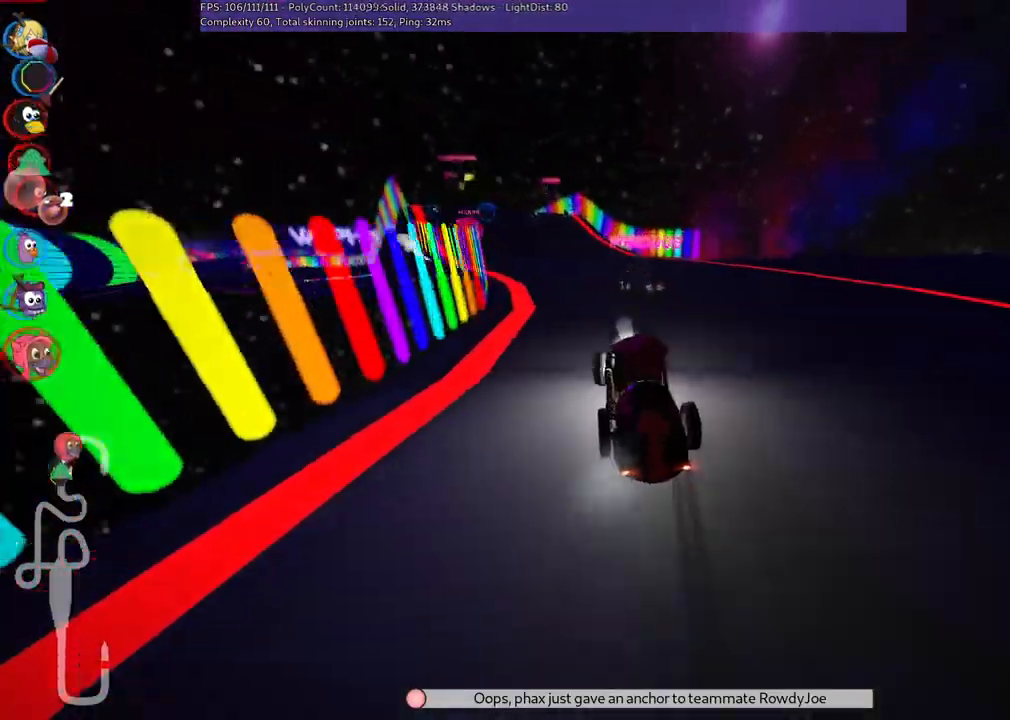
{"keys": ["m", "right", "up"], "events": [[67, "left", "down"], [150, "left", "up"], [300, "left", "down"], [433, "left", "up"]]}
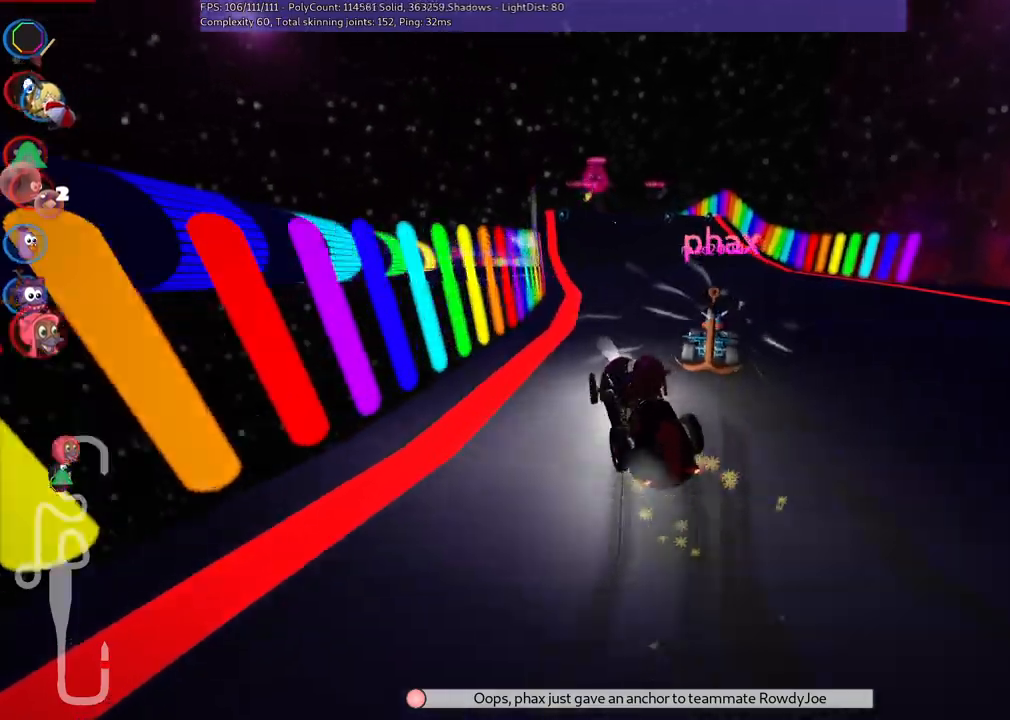
{"keys": ["m", "up"], "events": [[67, "left", "down"], [167, "left", "up"], [400, "right", "up"]]}
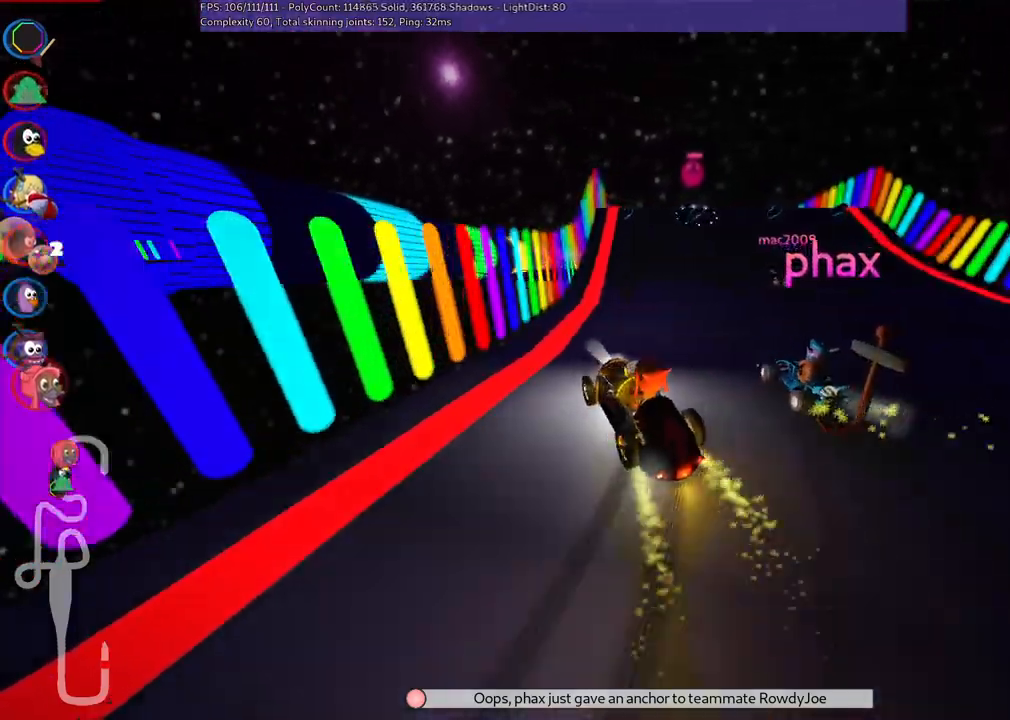
{"keys": ["m", "right", "up"], "events": [[83, "right", "down"]]}
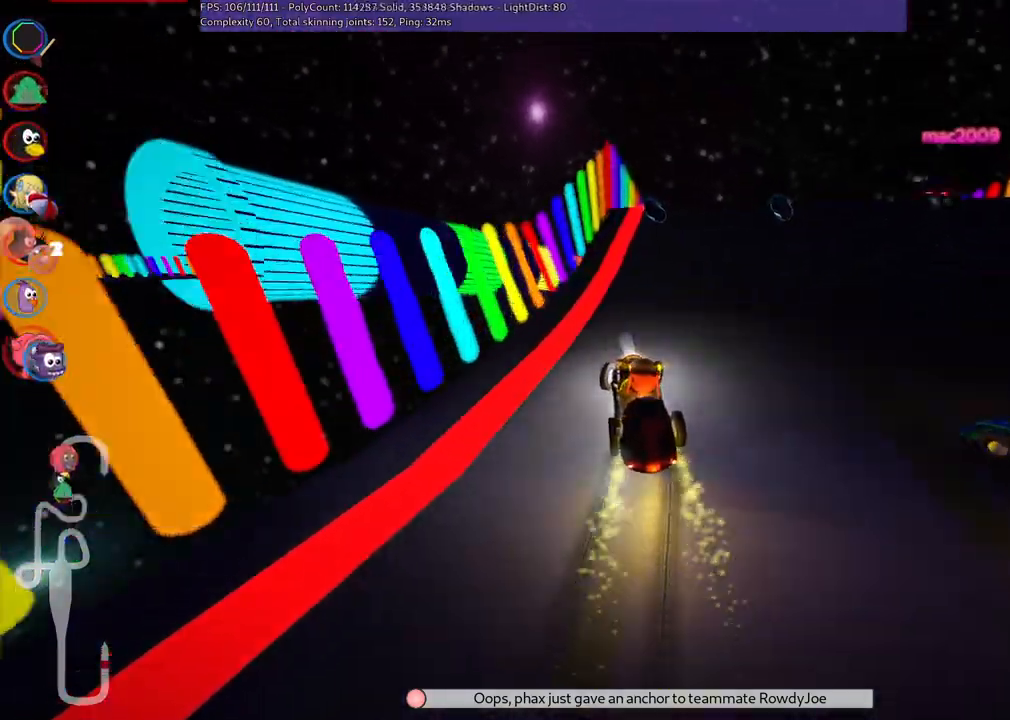
{"keys": ["right", "up"], "events": [[200, "m", "up"]]}
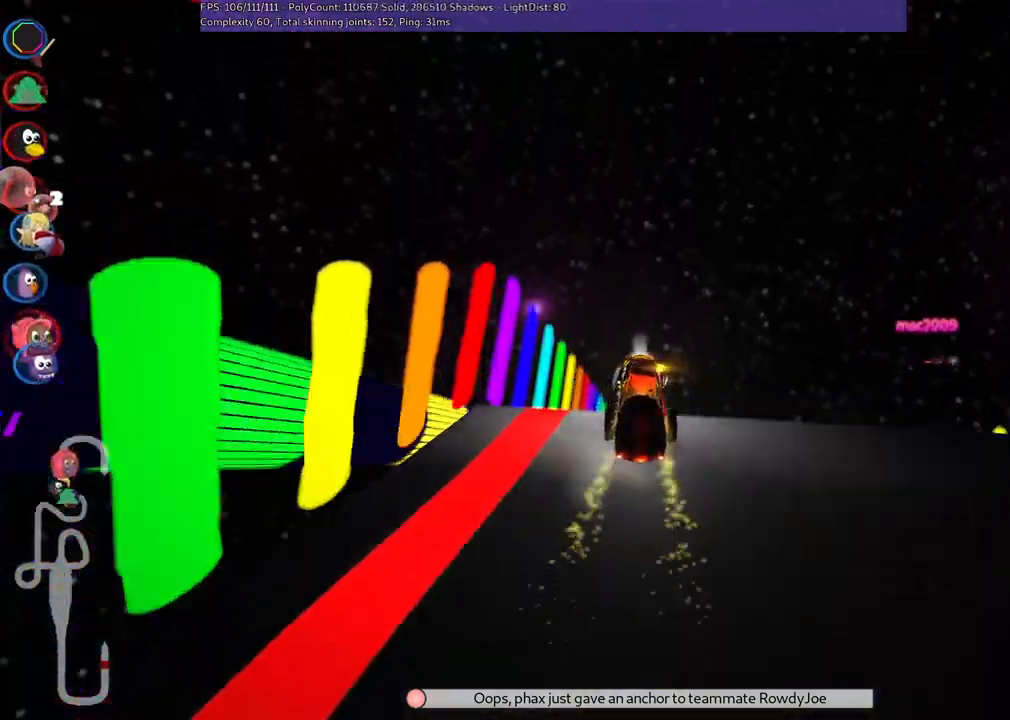
{"keys": ["m", "right", "up"], "events": [[33, "right", "up"], [450, "right", "down"], [500, "m", "down"]]}
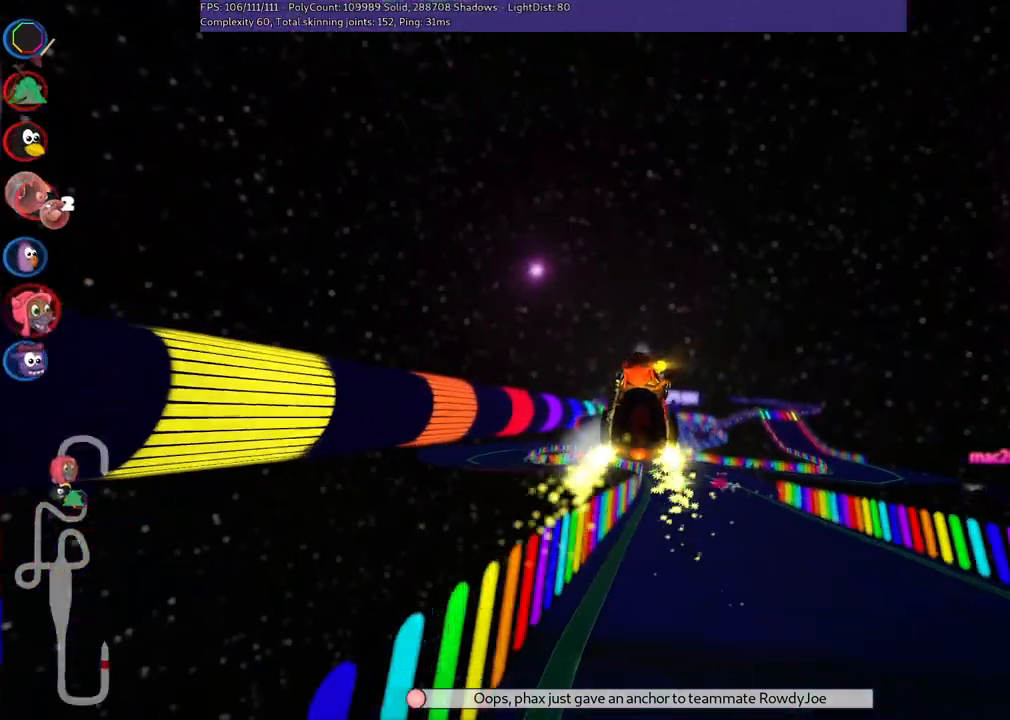
{"keys": ["m", "right", "up"], "events": [[133, "m", "up"], [133, "right", "up"], [333, "left", "down"], [333, "m", "down"], [417, "right", "down"], [467, "left", "up"]]}
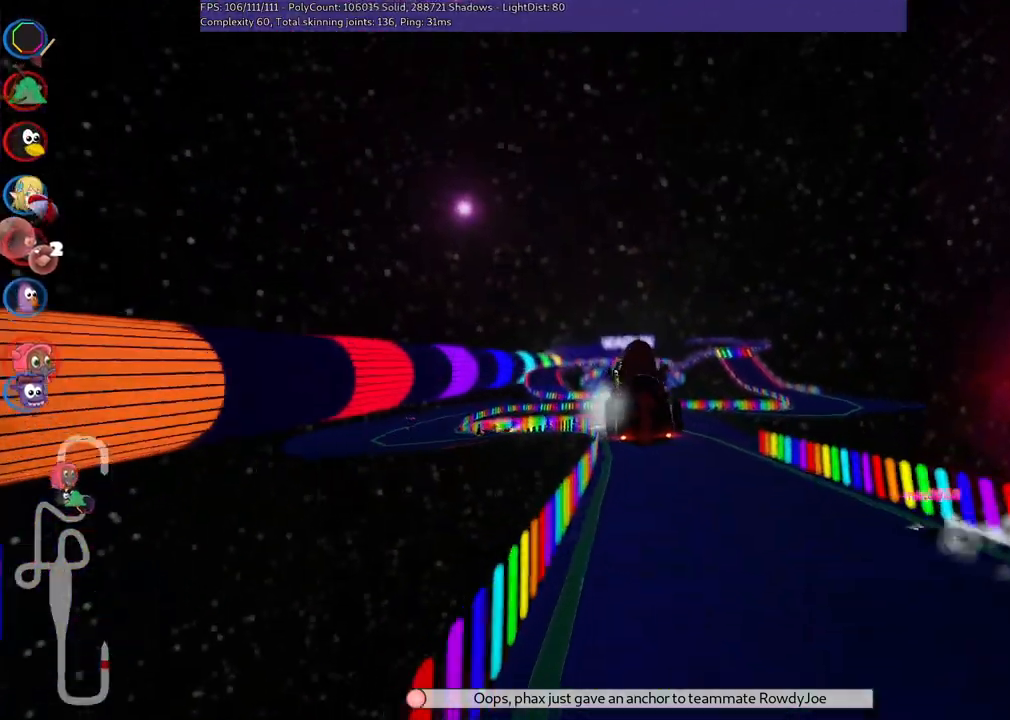
{"keys": ["m", "right", "up"], "events": []}
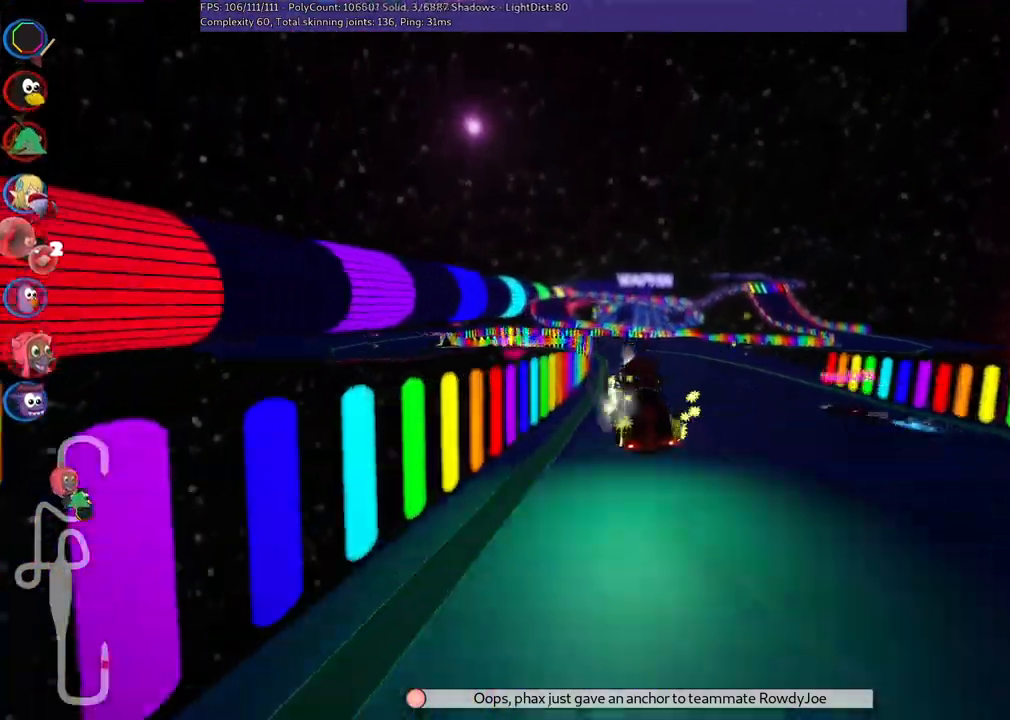
{"keys": ["m", "right", "up"], "events": []}
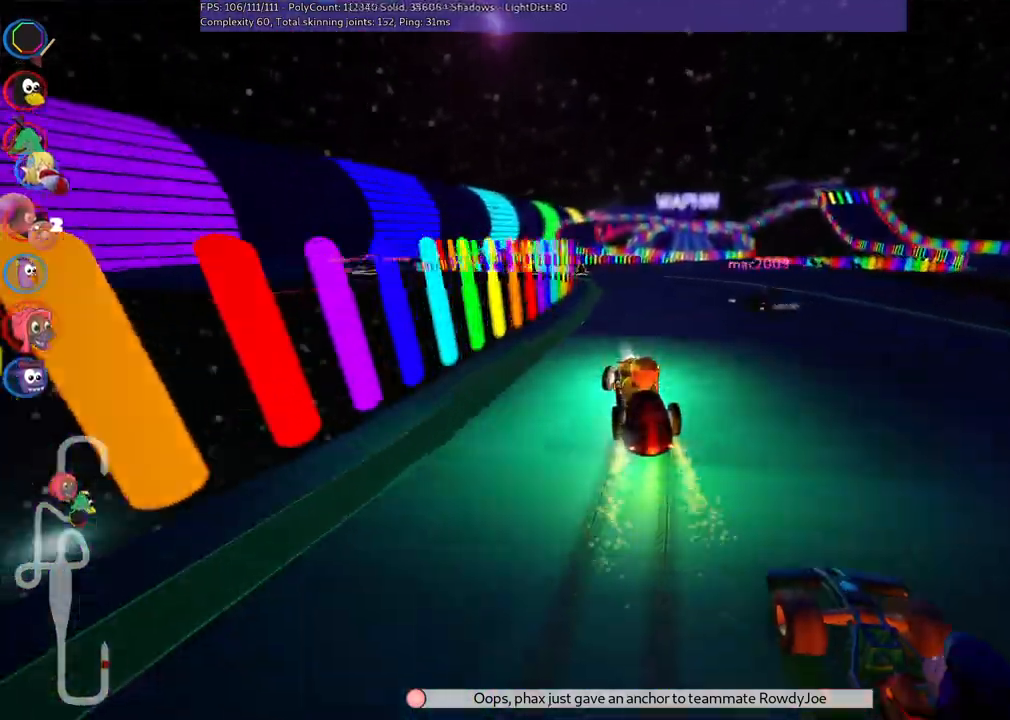
{"keys": ["up"], "events": [[33, "left", "down"], [133, "right", "up"], [217, "left", "up"], [283, "m", "up"], [367, "left", "down"], [500, "left", "up"]]}
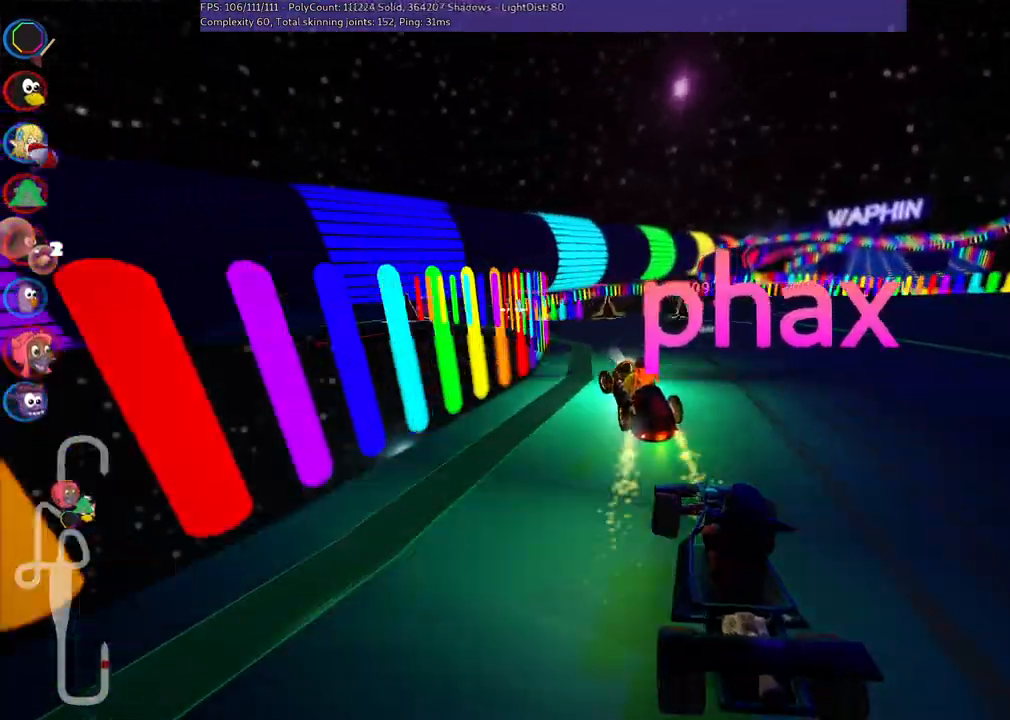
{"keys": ["left", "up"], "events": [[100, "left", "down"], [283, "left", "up"], [417, "left", "down"]]}
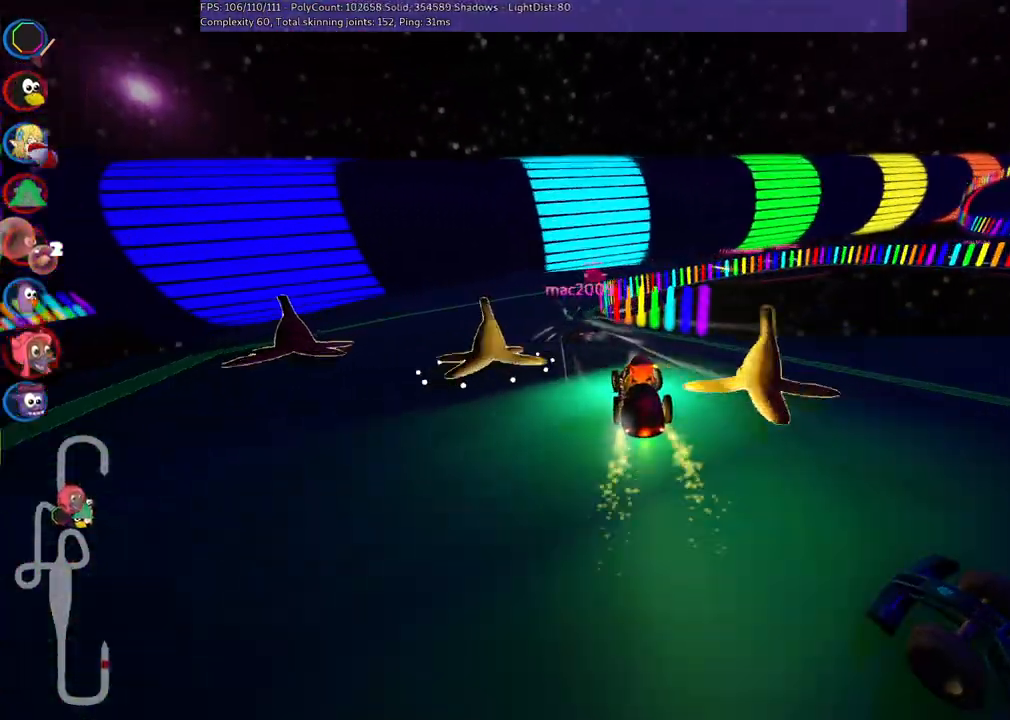
{"keys": ["m", "right", "up"], "events": [[67, "left", "up"], [283, "m", "down"], [283, "right", "down"]]}
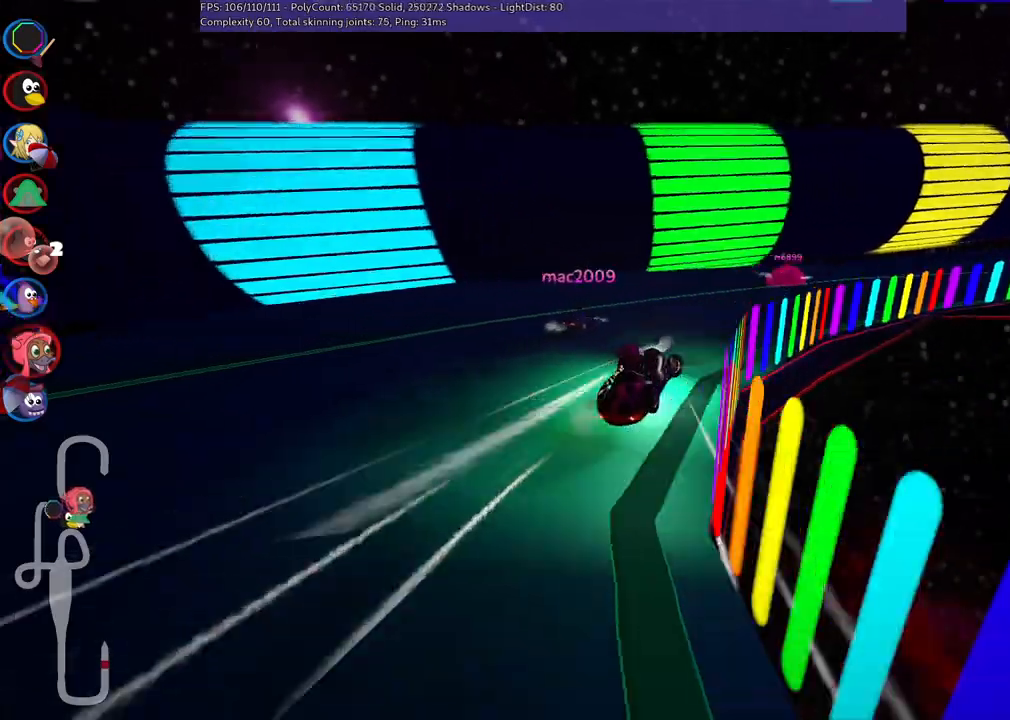
{"keys": ["m", "right", "up"], "events": [[167, "m", "up"], [167, "n", "down"], [350, "n", "up"], [450, "m", "down"]]}
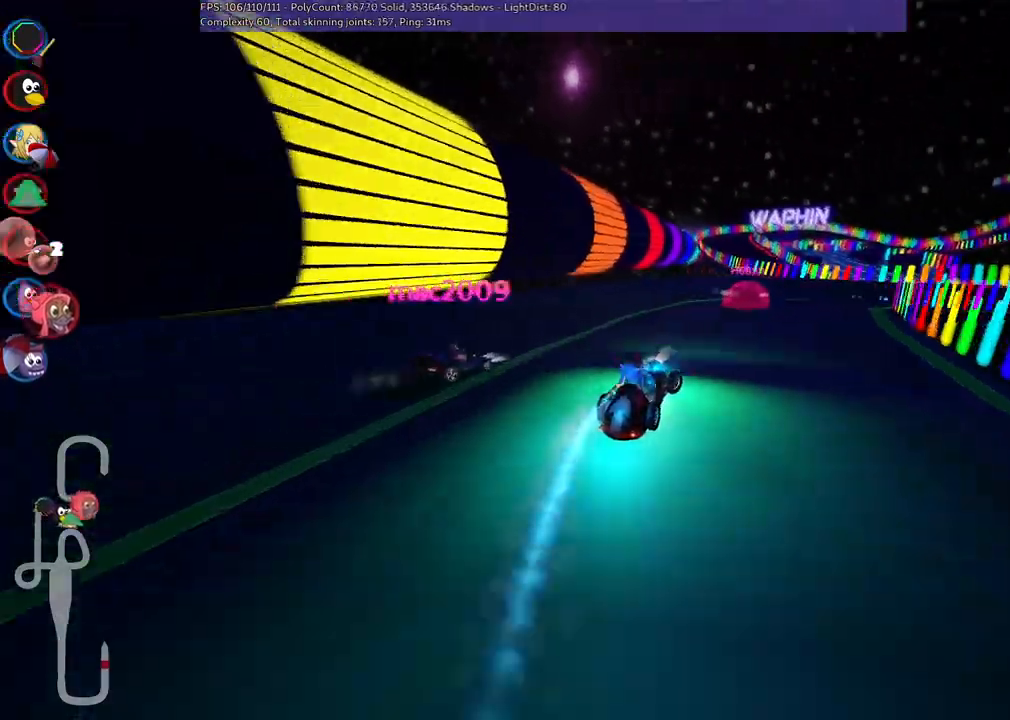
{"keys": ["left", "m", "right", "up"], "events": [[217, "left", "down"], [267, "right", "up"], [417, "right", "down"]]}
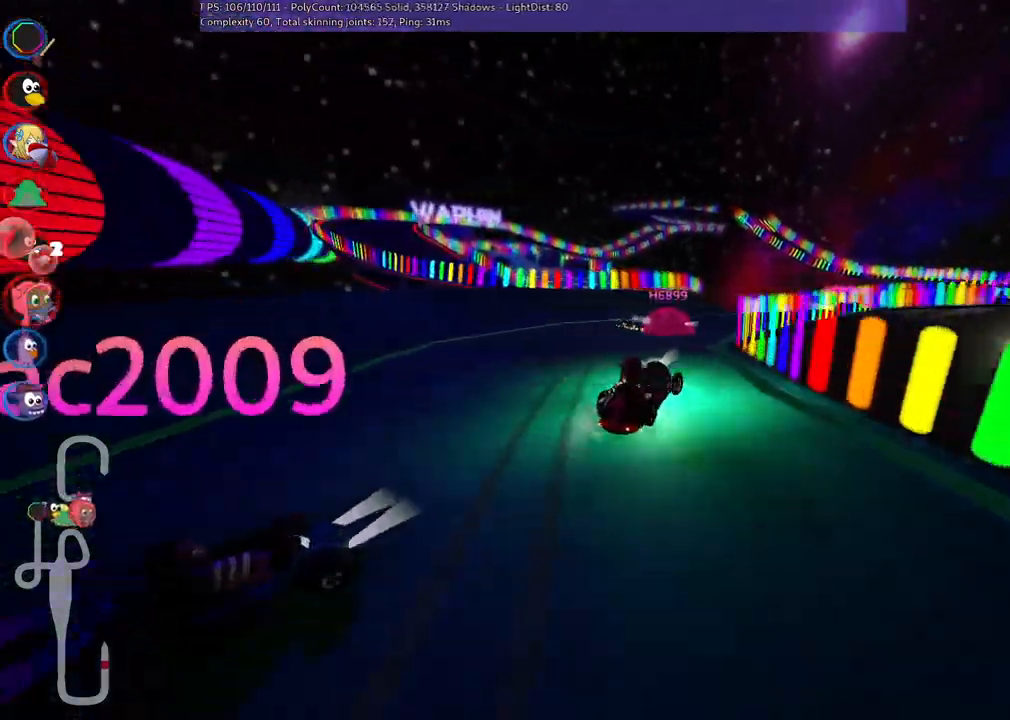
{"keys": ["left", "m", "right", "up"], "events": []}
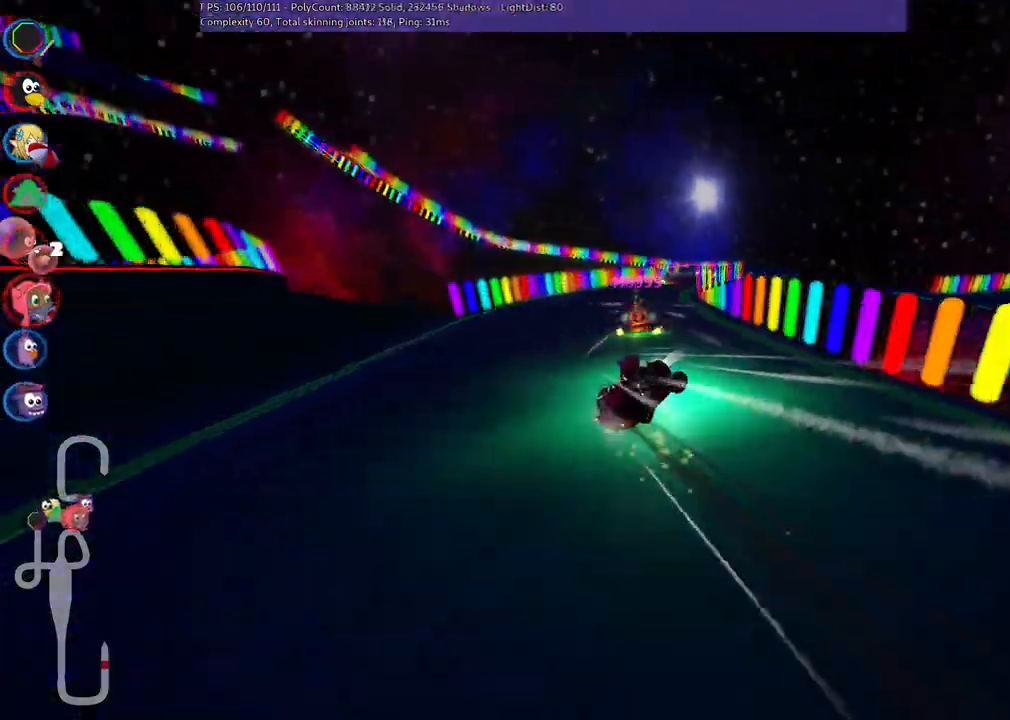
{"keys": ["left", "up"], "events": [[200, "left", "up"], [200, "m", "up"], [200, "right", "up"], [300, "left", "down"]]}
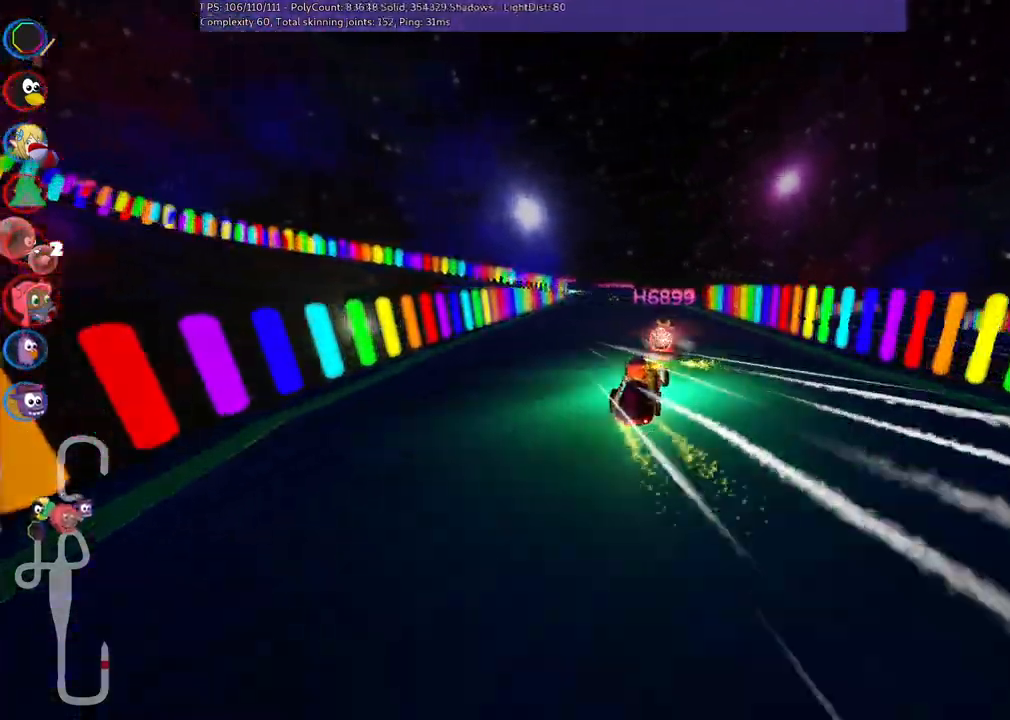
{"keys": ["up"], "events": [[83, "left", "up"]]}
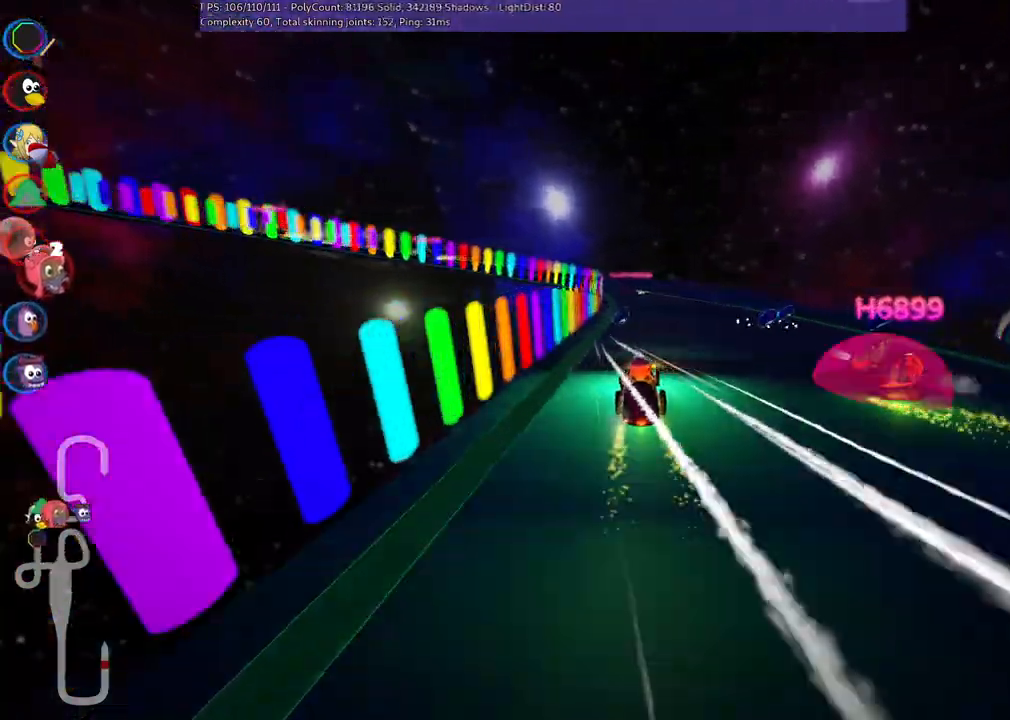
{"keys": ["left", "up"], "events": [[50, "right", "down"], [133, "right", "up"], [183, "left", "down"], [233, "m", "down"], [467, "m", "up"]]}
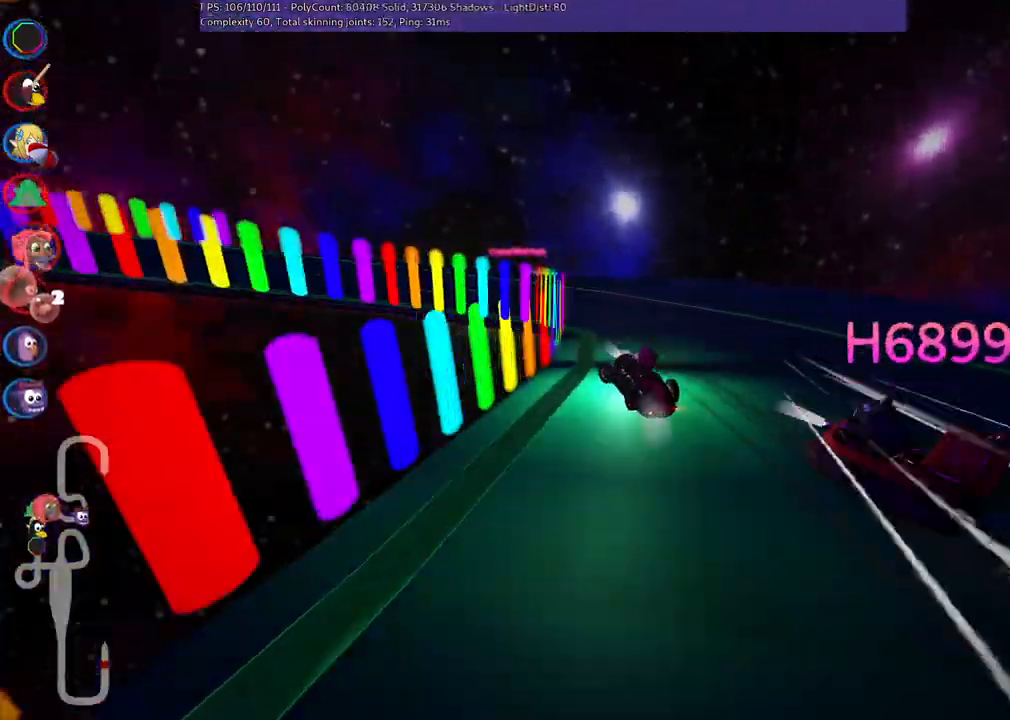
{"keys": ["left", "n", "up"], "events": [[200, "m", "down"], [433, "m", "up"], [433, "n", "down"]]}
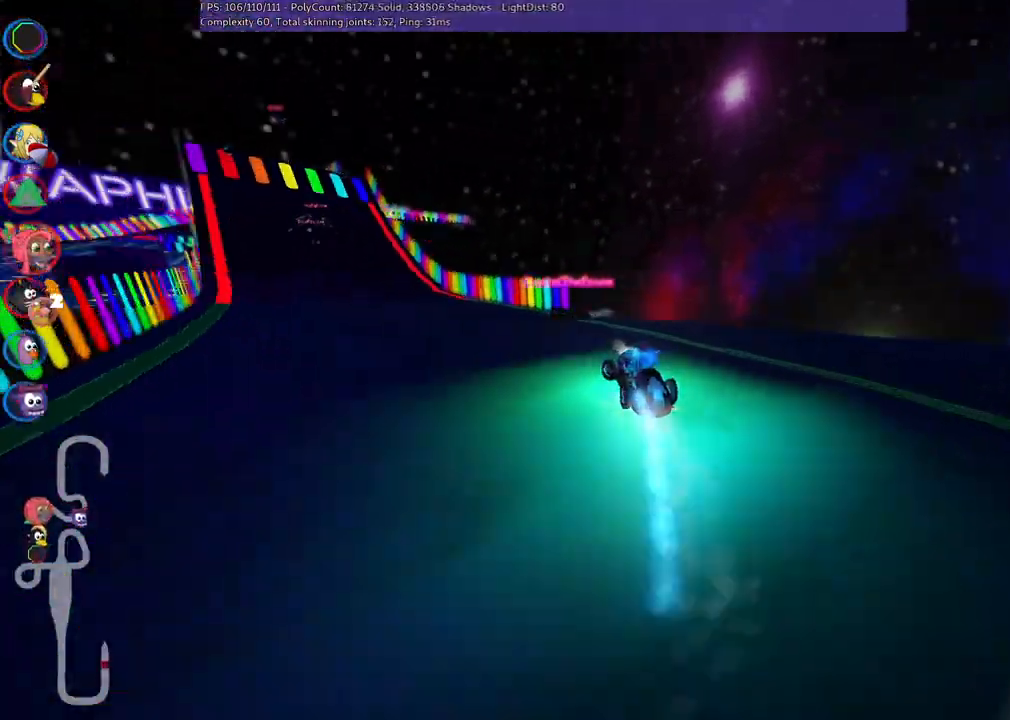
{"keys": ["up"], "events": [[117, "n", "up"], [250, "left", "up"], [400, "right", "down"], [483, "right", "up"]]}
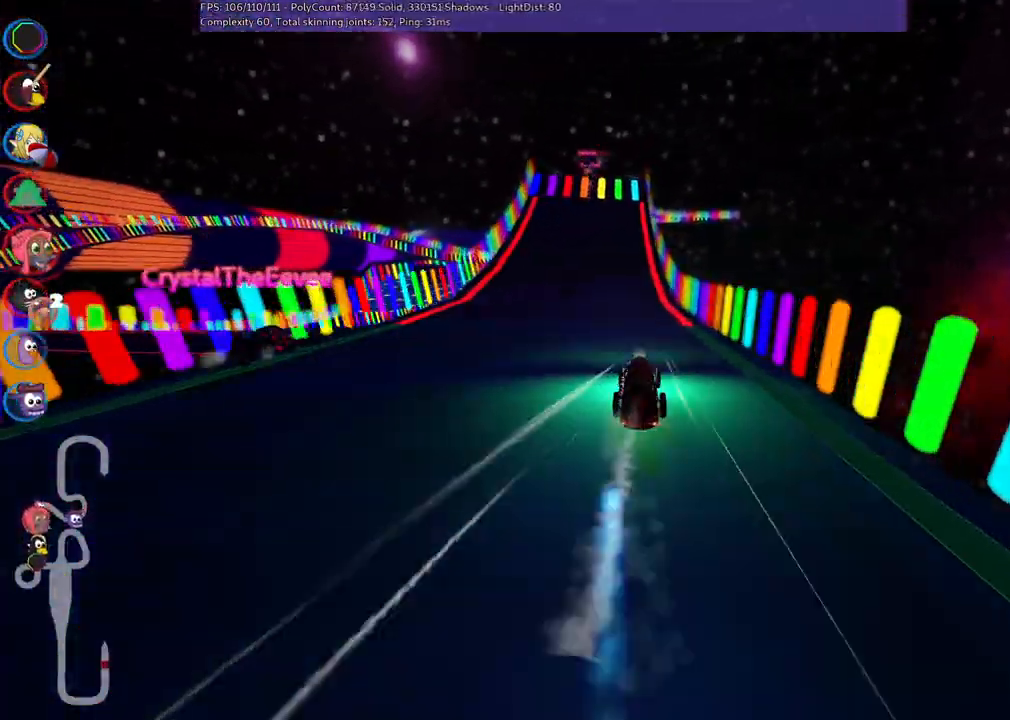
{"keys": ["left", "up"], "events": [[133, "left", "down"], [317, "left", "up"], [467, "left", "down"]]}
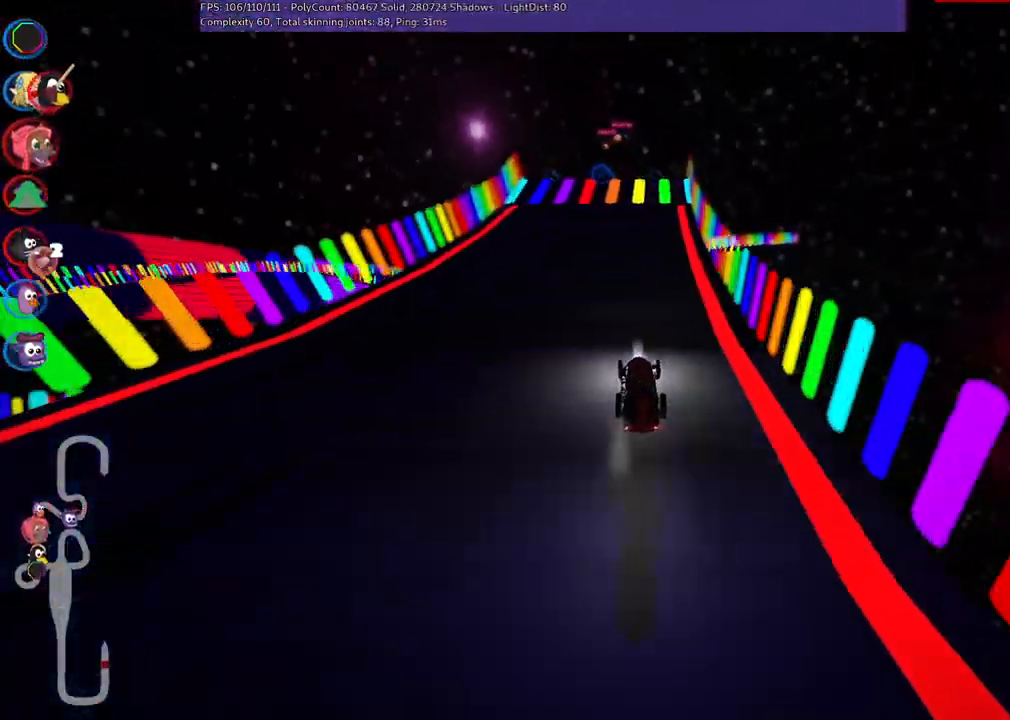
{"keys": ["b", "up"], "events": [[100, "left", "up"], [383, "b", "down"]]}